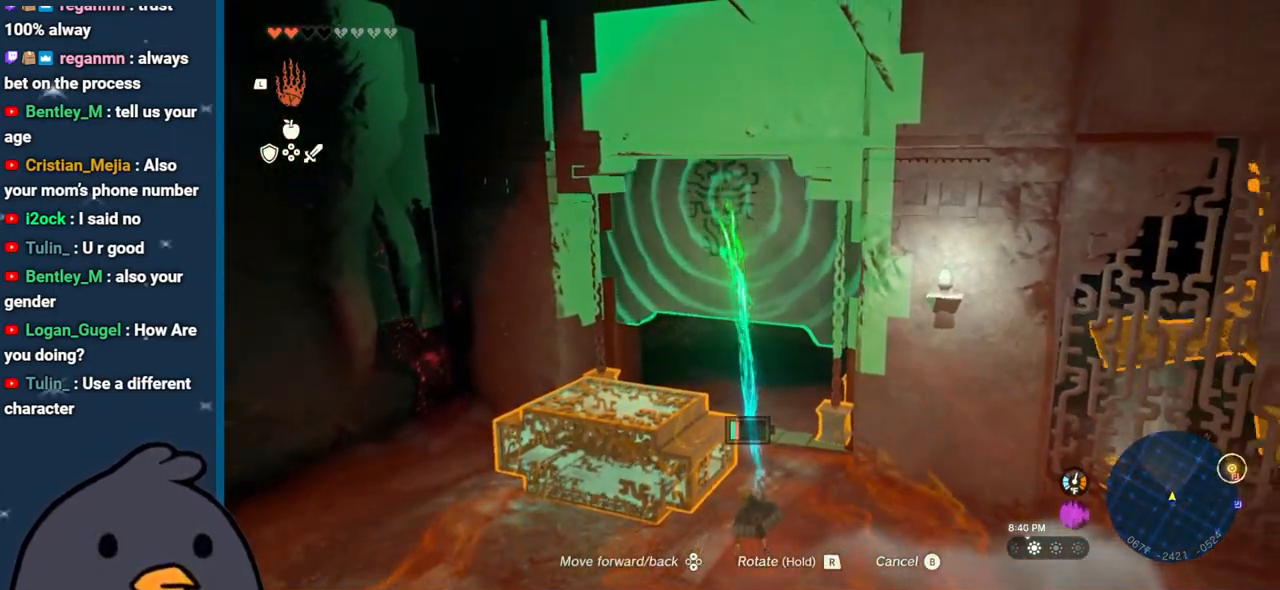
Gameplay with a controller (Nintendo layout); each line is a JSON object with the inputs held at the frame after it. "events" lists button and stick changes between this image and that frame as [ms after this image, input, new state], when the widget could be followed in between. Not read: L3 R3.
{"buttons": [], "left_stick": "center", "right_stick": "up", "events": []}
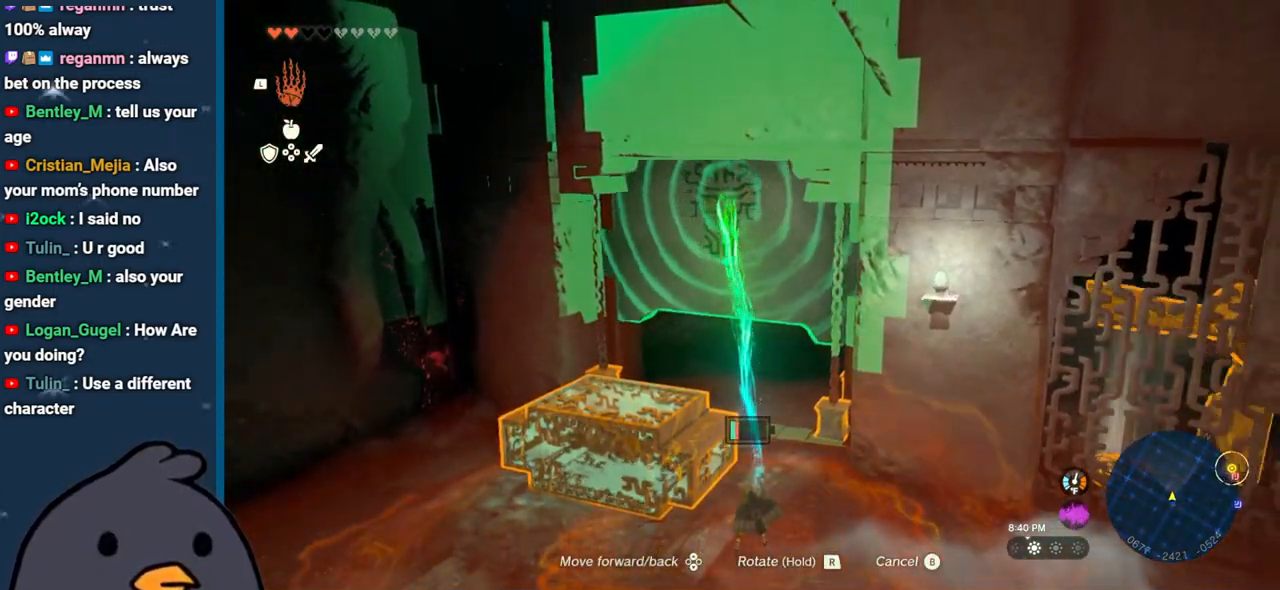
{"buttons": ["B"], "left_stick": "center", "right_stick": "center", "events": [[467, "right_stick", "center"], [500, "B", "down"]]}
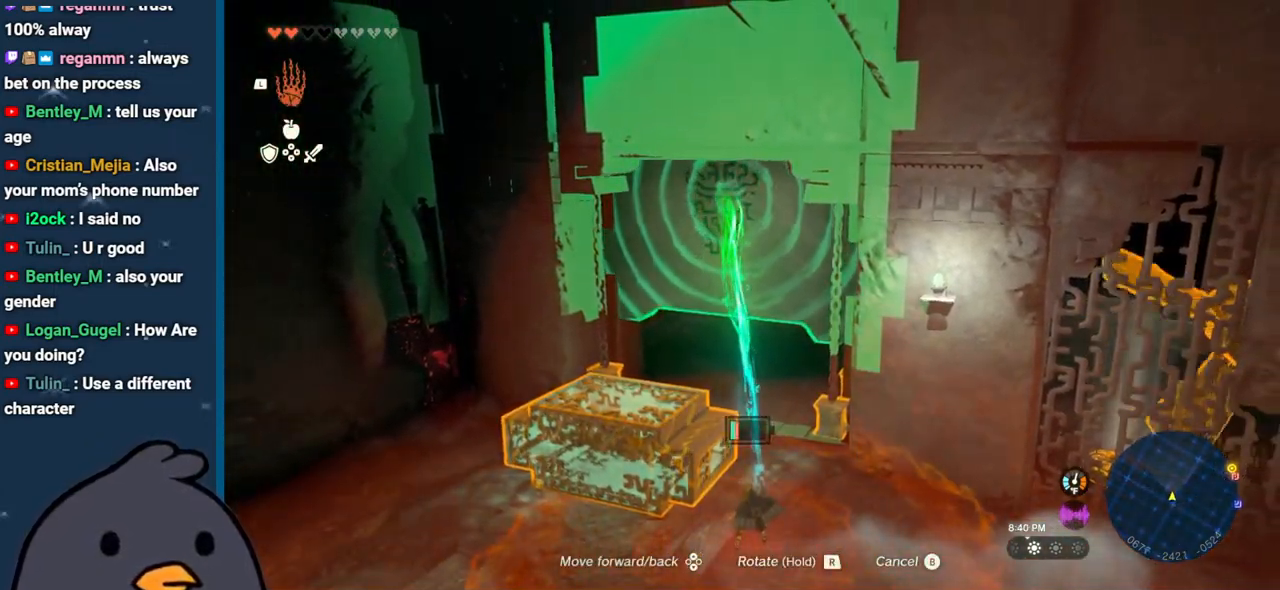
{"buttons": ["L1"], "left_stick": "center", "right_stick": "left", "events": [[83, "B", "up"], [117, "L1", "down"], [383, "right_stick", "left"]]}
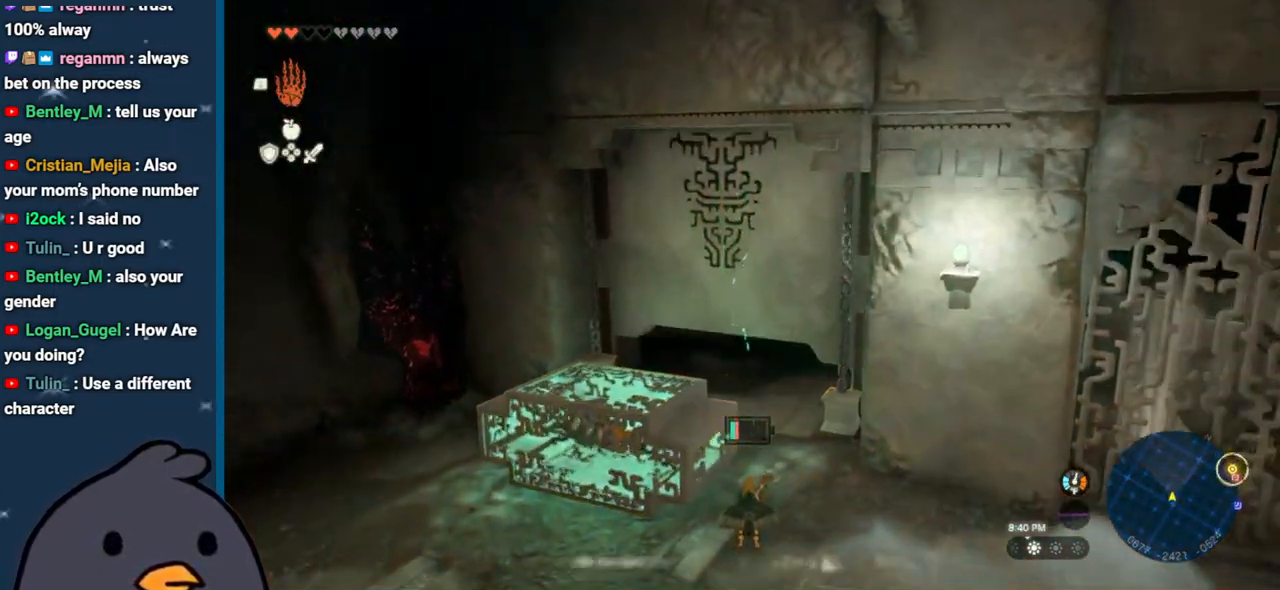
{"buttons": [], "left_stick": "center", "right_stick": "center", "events": [[17, "right_stick", "center"], [100, "L1", "up"]]}
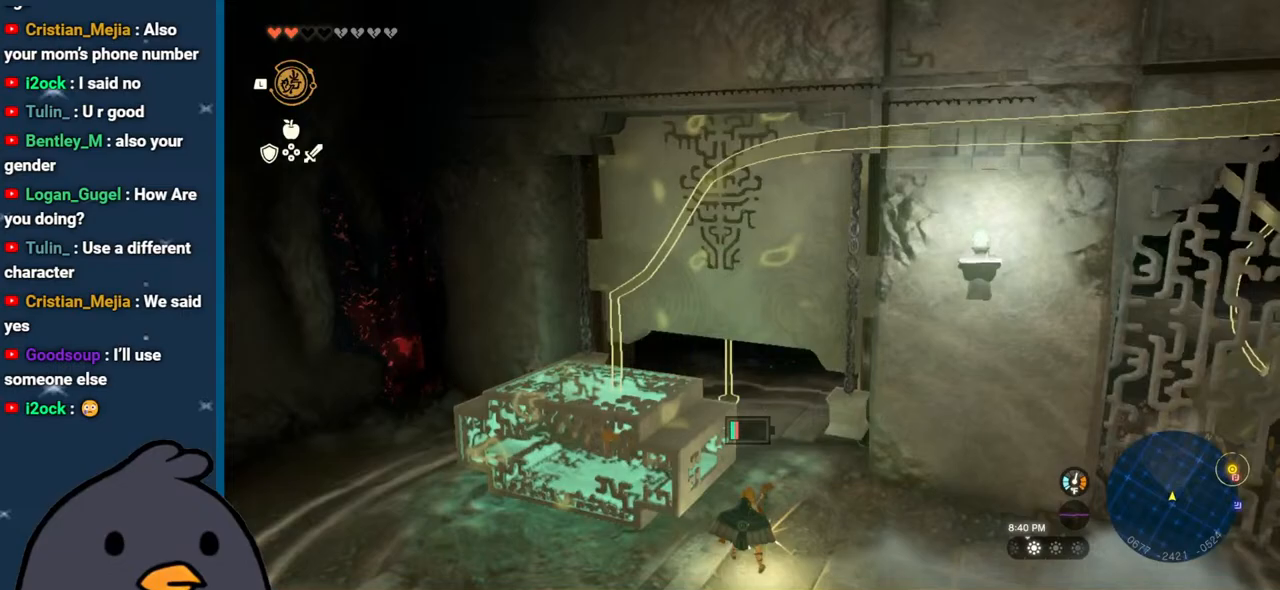
{"buttons": [], "left_stick": "center", "right_stick": "center", "events": [[133, "A", "down"], [250, "A", "up"]]}
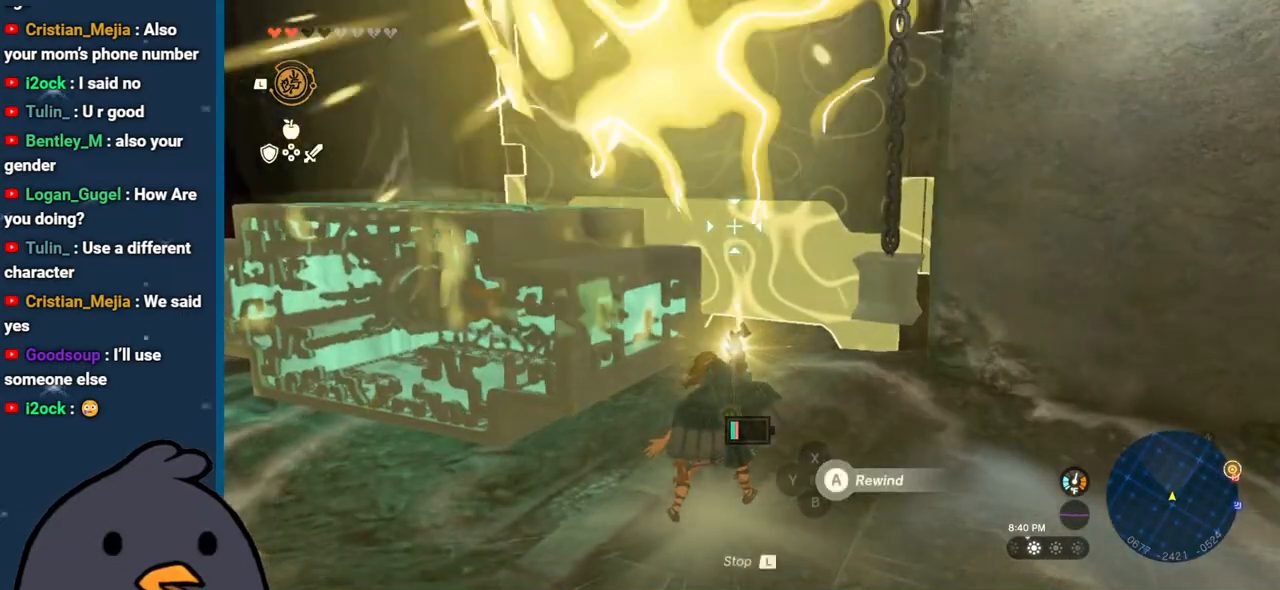
{"buttons": [], "left_stick": "left", "right_stick": "center", "events": [[17, "left_stick", "down-left"], [467, "left_stick", "left"]]}
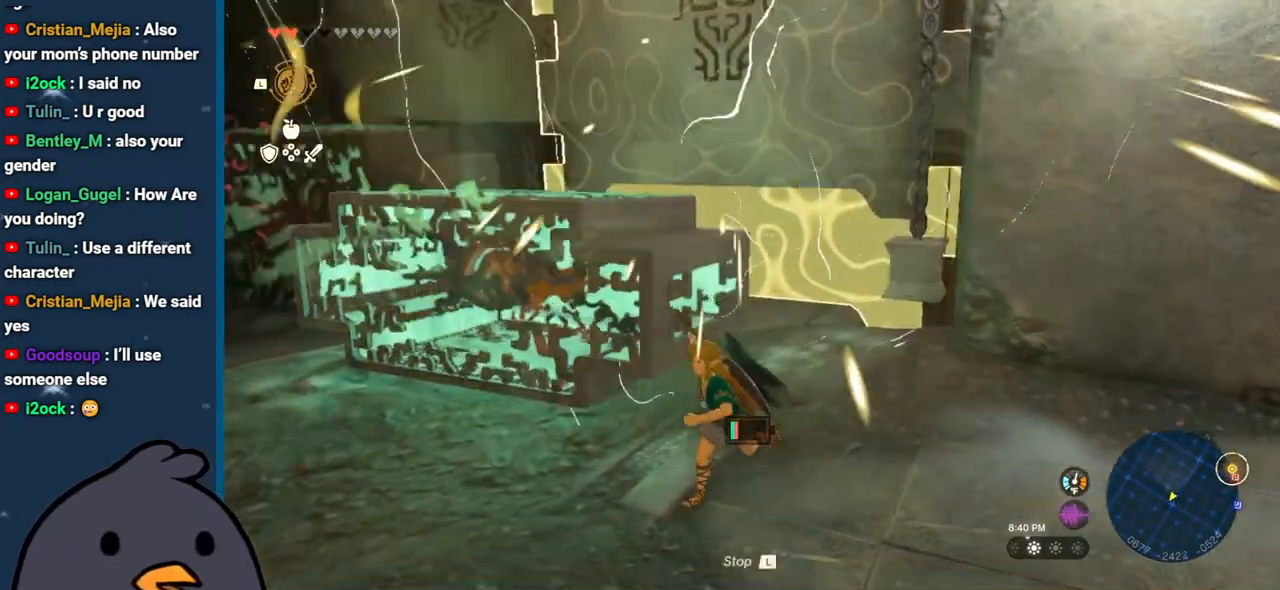
{"buttons": ["L1"], "left_stick": "left", "right_stick": "right", "events": [[150, "L1", "down"], [400, "right_stick", "down-right"], [483, "right_stick", "right"]]}
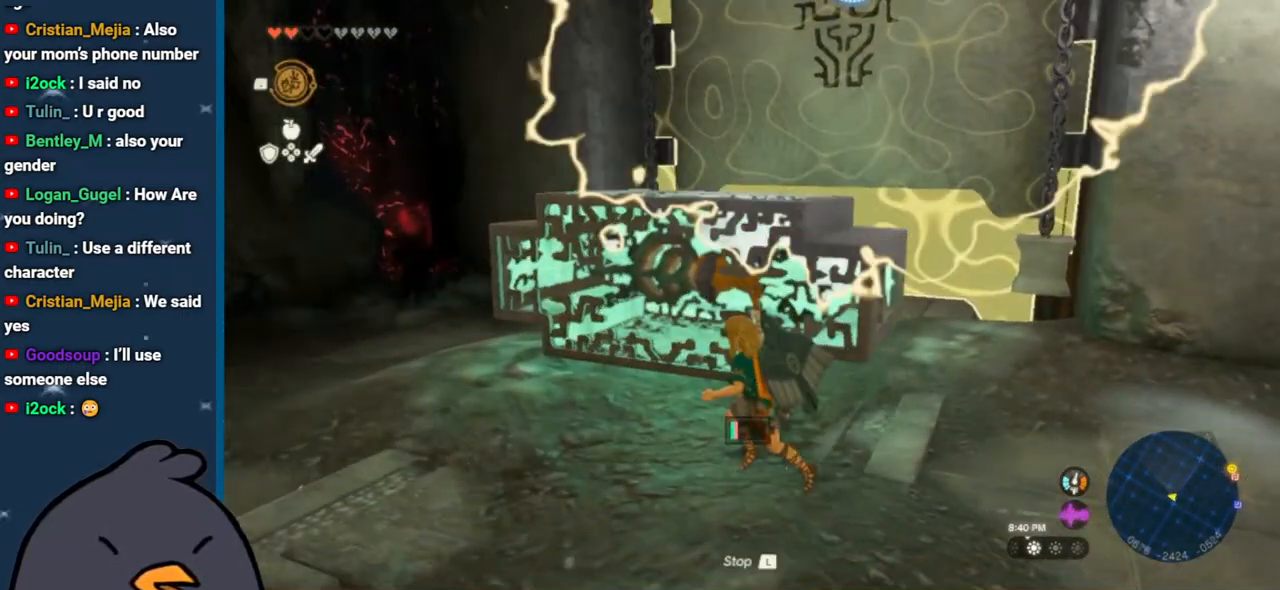
{"buttons": [], "left_stick": "center", "right_stick": "center", "events": [[67, "L1", "up"], [200, "right_stick", "center"], [333, "left_stick", "center"], [350, "right_stick", "down-right"], [433, "right_stick", "center"]]}
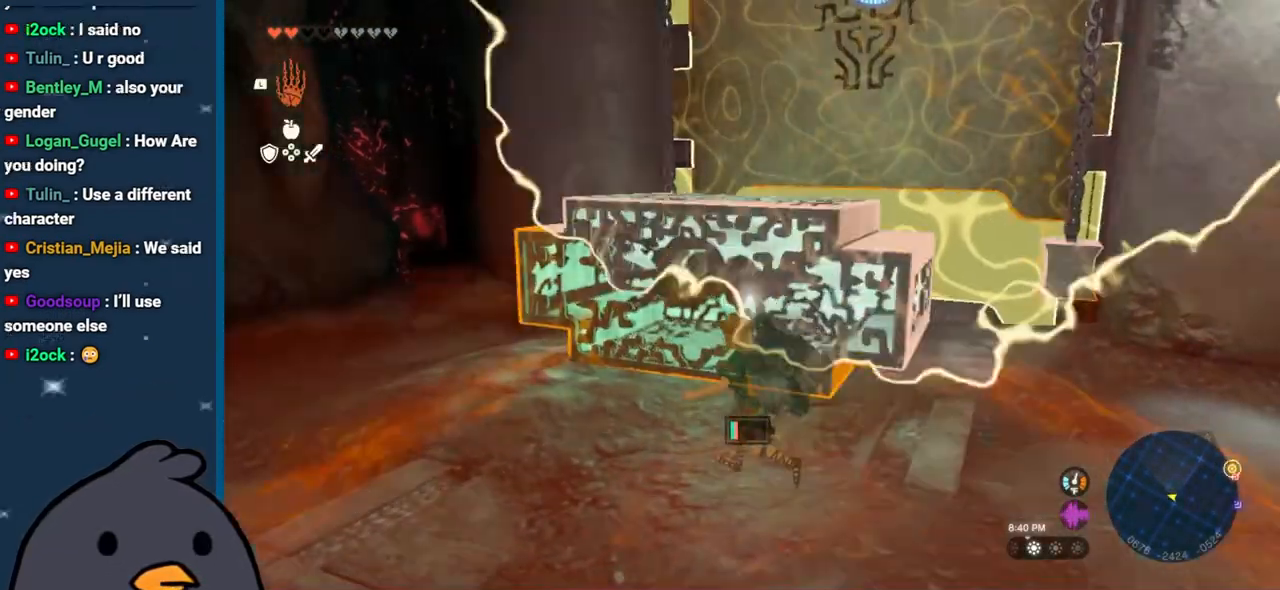
{"buttons": [], "left_stick": "up", "right_stick": "right", "events": [[133, "A", "down"], [200, "A", "up"], [400, "left_stick", "up"], [400, "right_stick", "right"]]}
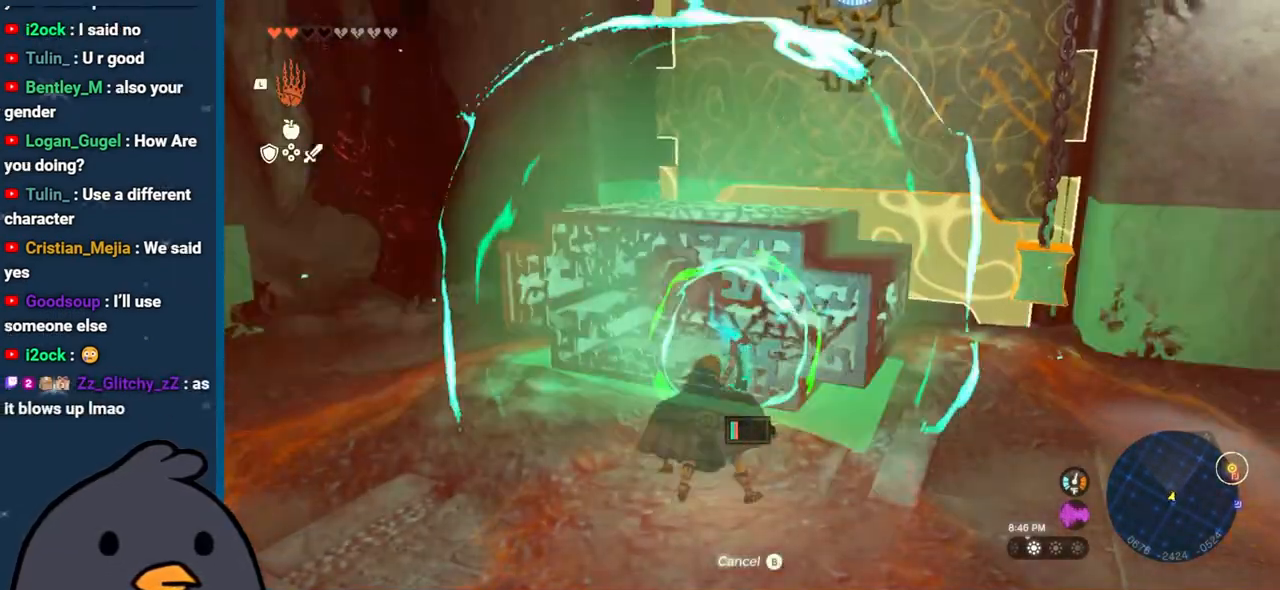
{"buttons": [], "left_stick": "up-right", "right_stick": "center", "events": [[183, "right_stick", "center"], [267, "left_stick", "up-right"]]}
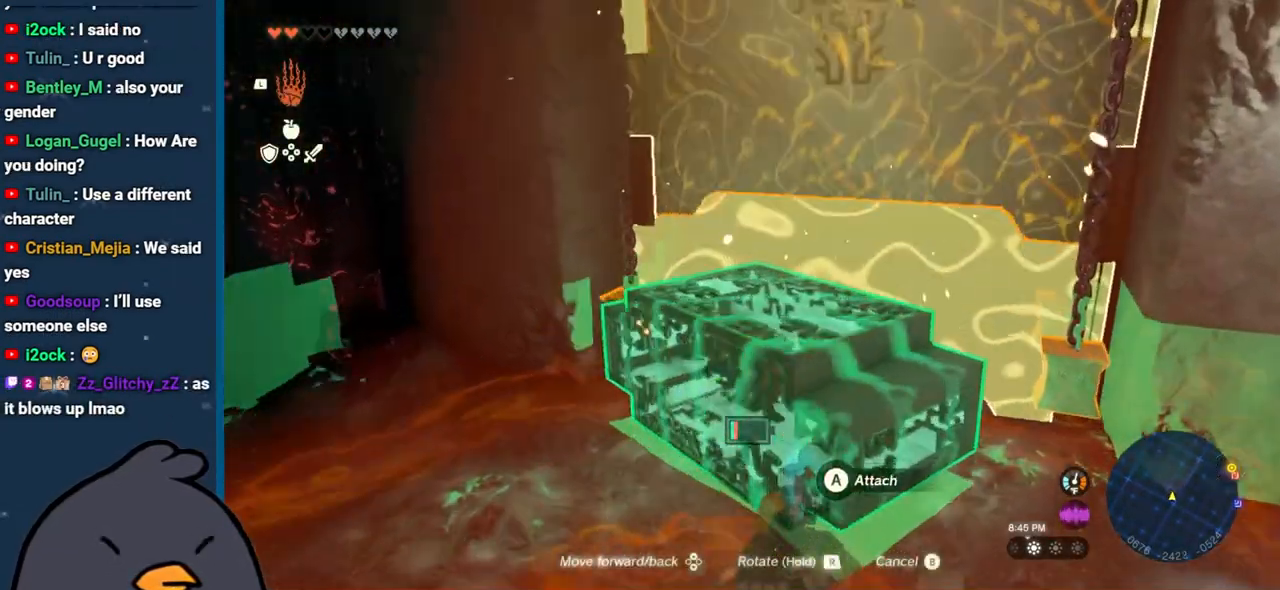
{"buttons": [], "left_stick": "up", "right_stick": "up-right", "events": [[33, "right_stick", "left"], [50, "left_stick", "up"], [267, "right_stick", "up-right"]]}
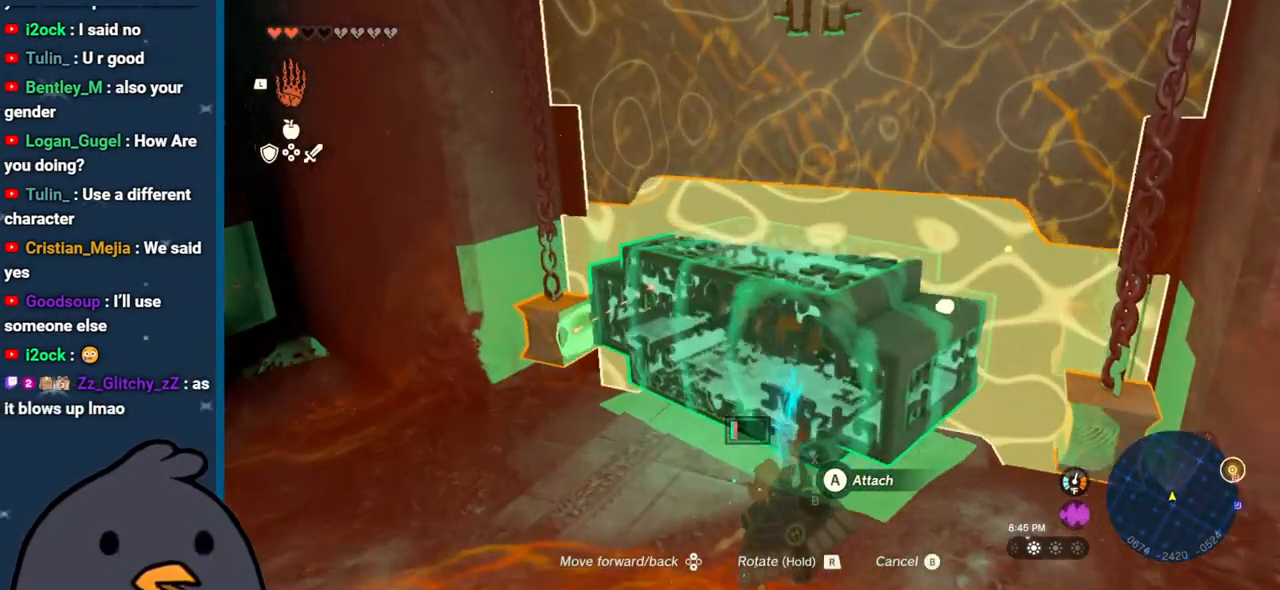
{"buttons": [], "left_stick": "up", "right_stick": "center", "events": [[367, "right_stick", "center"]]}
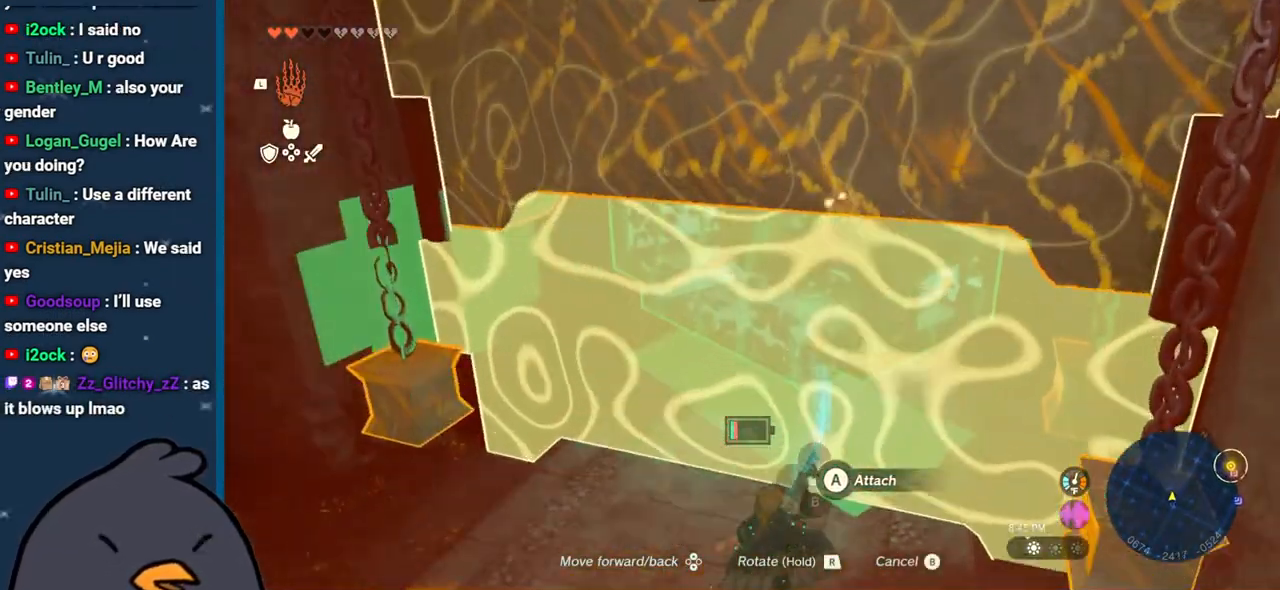
{"buttons": [], "left_stick": "up", "right_stick": "right", "events": [[17, "right_stick", "right"]]}
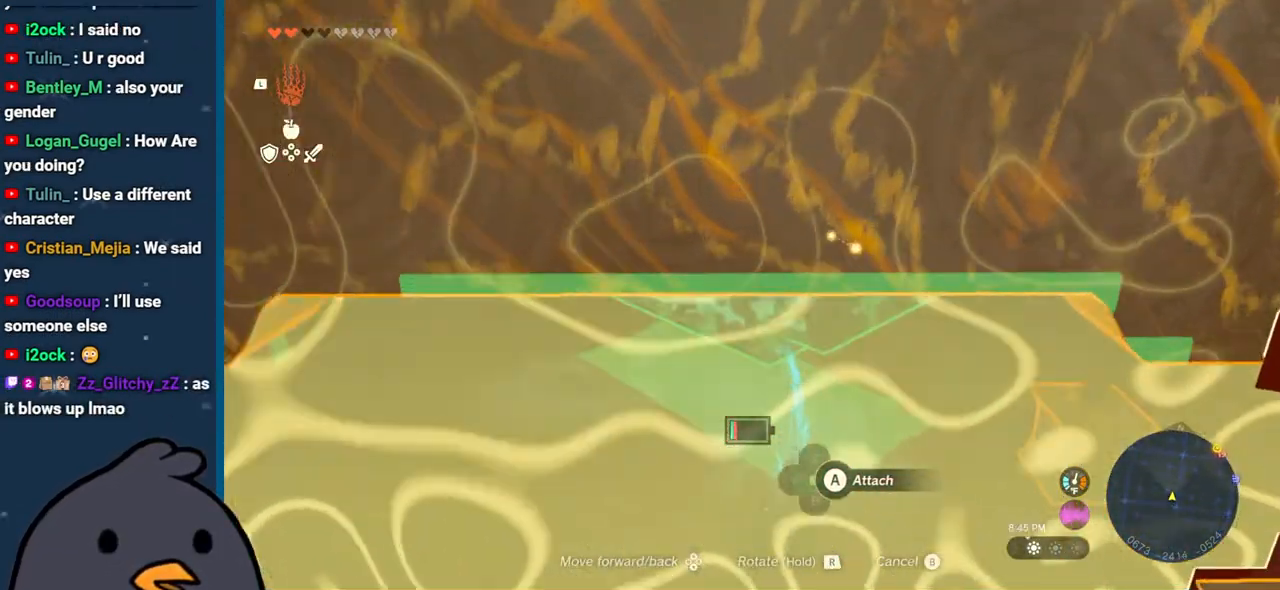
{"buttons": [], "left_stick": "up", "right_stick": "center", "events": [[317, "B", "down"], [333, "right_stick", "center"], [433, "B", "up"]]}
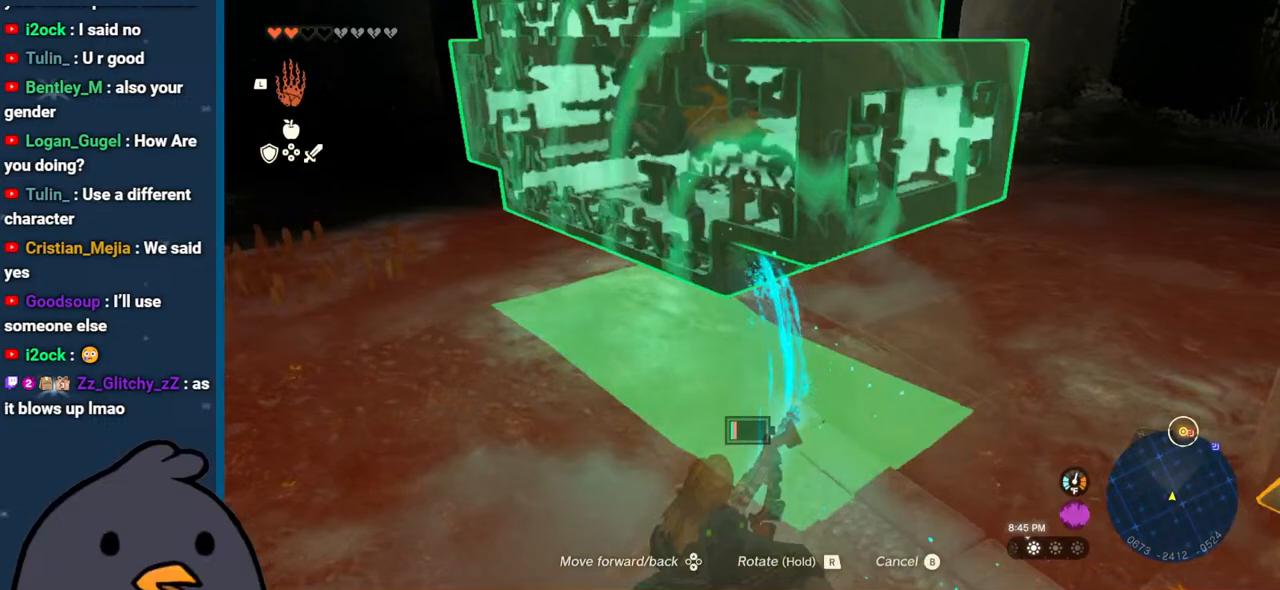
{"buttons": [], "left_stick": "left", "right_stick": "right", "events": [[17, "left_stick", "up-left"], [133, "right_stick", "right"], [250, "left_stick", "left"]]}
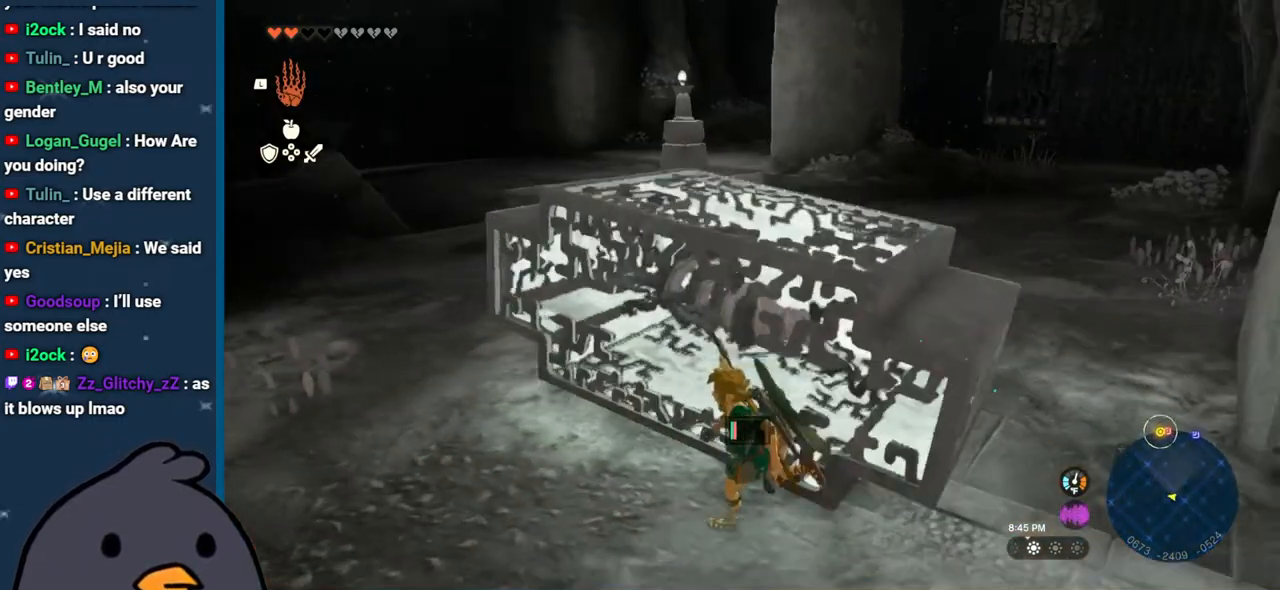
{"buttons": [], "left_stick": "center", "right_stick": "center", "events": [[50, "left_stick", "down-left"], [300, "L1", "down"], [300, "right_stick", "center"], [350, "left_stick", "center"], [417, "L1", "up"]]}
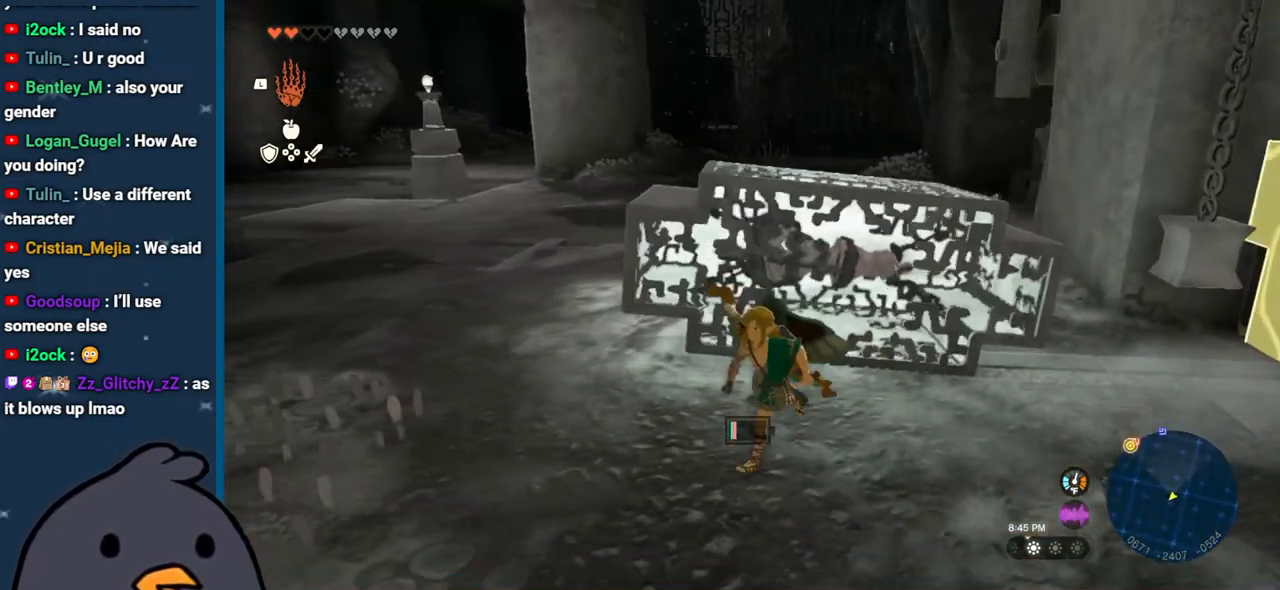
{"buttons": ["B"], "left_stick": "center", "right_stick": "center", "events": [[167, "right_stick", "left"], [350, "right_stick", "center"], [433, "B", "down"]]}
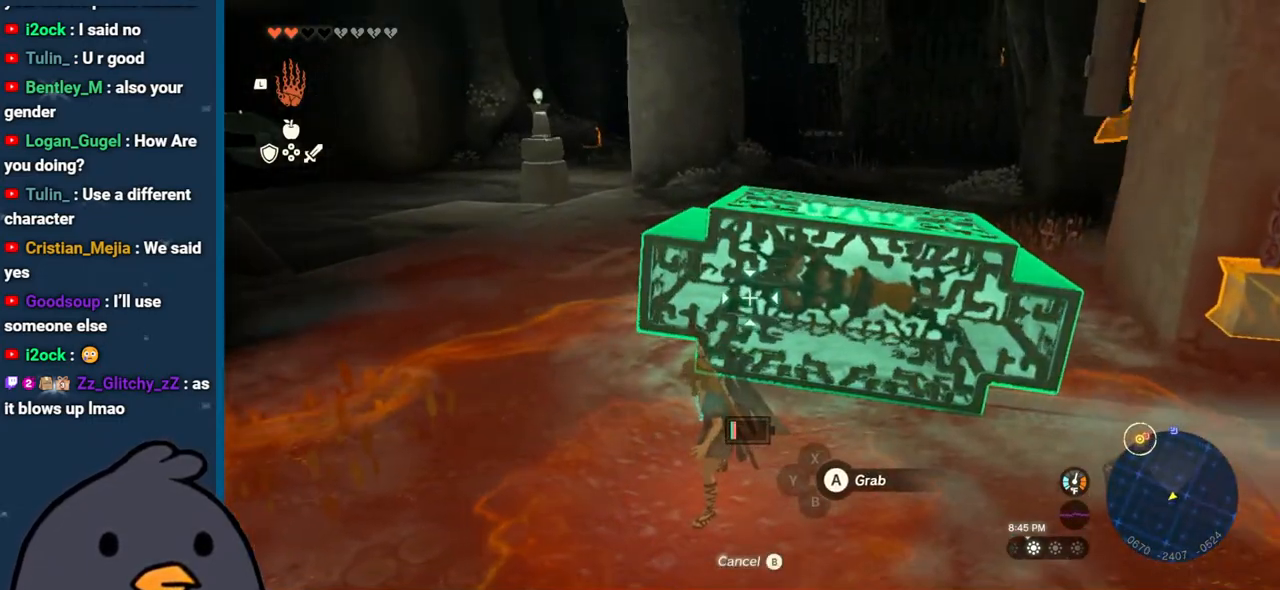
{"buttons": ["L1"], "left_stick": "center", "right_stick": "left", "events": [[17, "B", "up"], [100, "L1", "down"], [300, "right_stick", "left"]]}
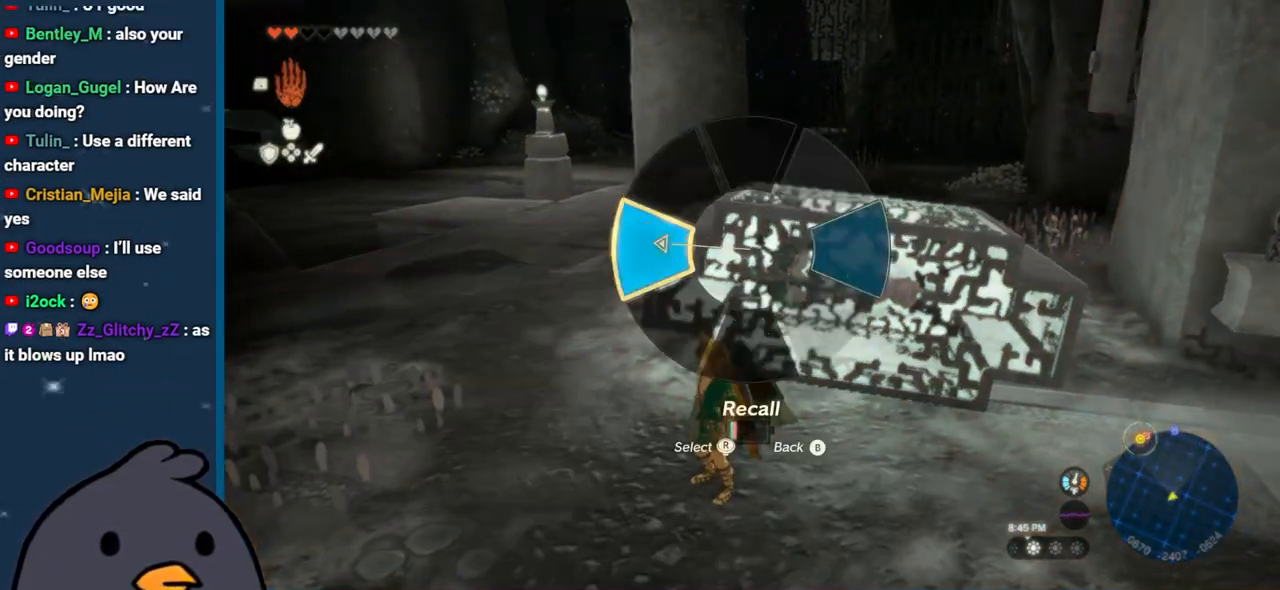
{"buttons": [], "left_stick": "center", "right_stick": "center", "events": [[50, "right_stick", "center"], [83, "L1", "up"]]}
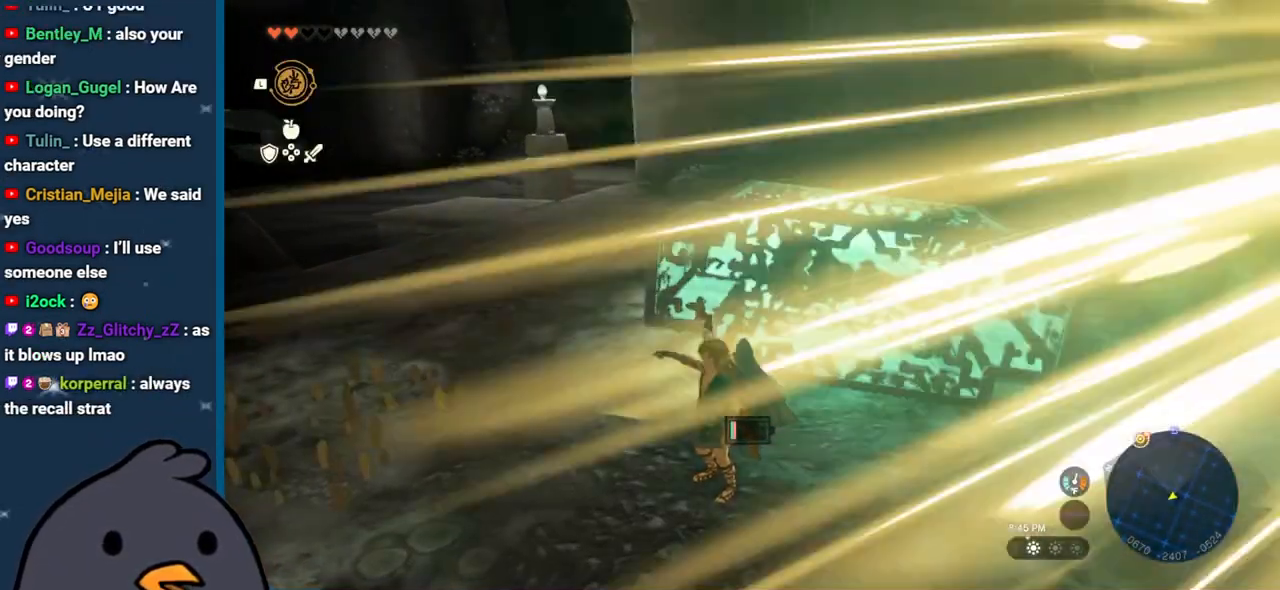
{"buttons": [], "left_stick": "center", "right_stick": "center", "events": [[133, "L1", "down"], [267, "L1", "up"]]}
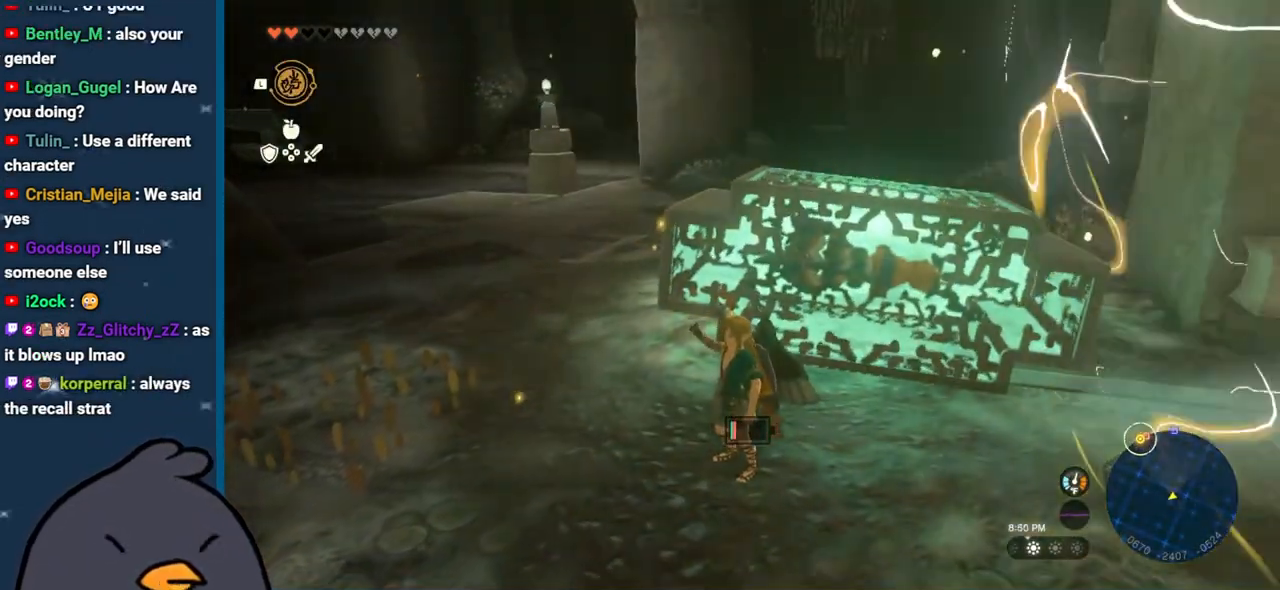
{"buttons": [], "left_stick": "center", "right_stick": "center", "events": [[300, "right_stick", "right"], [400, "right_stick", "up-right"], [500, "right_stick", "center"]]}
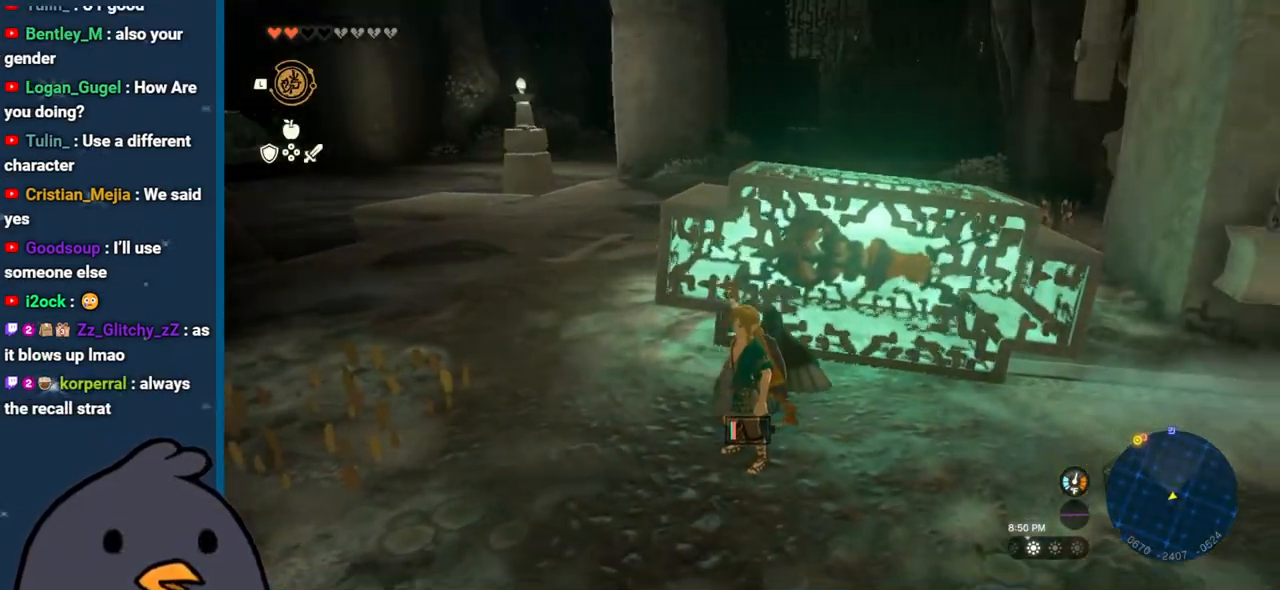
{"buttons": [], "left_stick": "center", "right_stick": "right", "events": [[33, "L1", "down"], [400, "right_stick", "right"], [500, "L1", "up"]]}
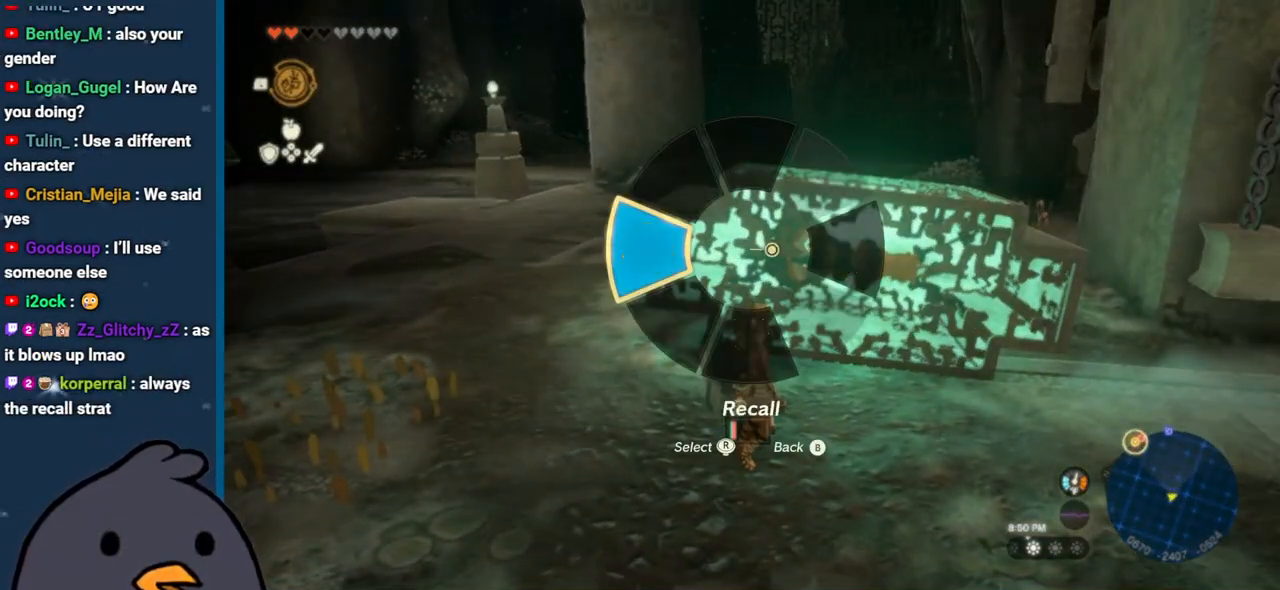
{"buttons": [], "left_stick": "center", "right_stick": "right", "events": [[33, "right_stick", "center"], [333, "right_stick", "right"]]}
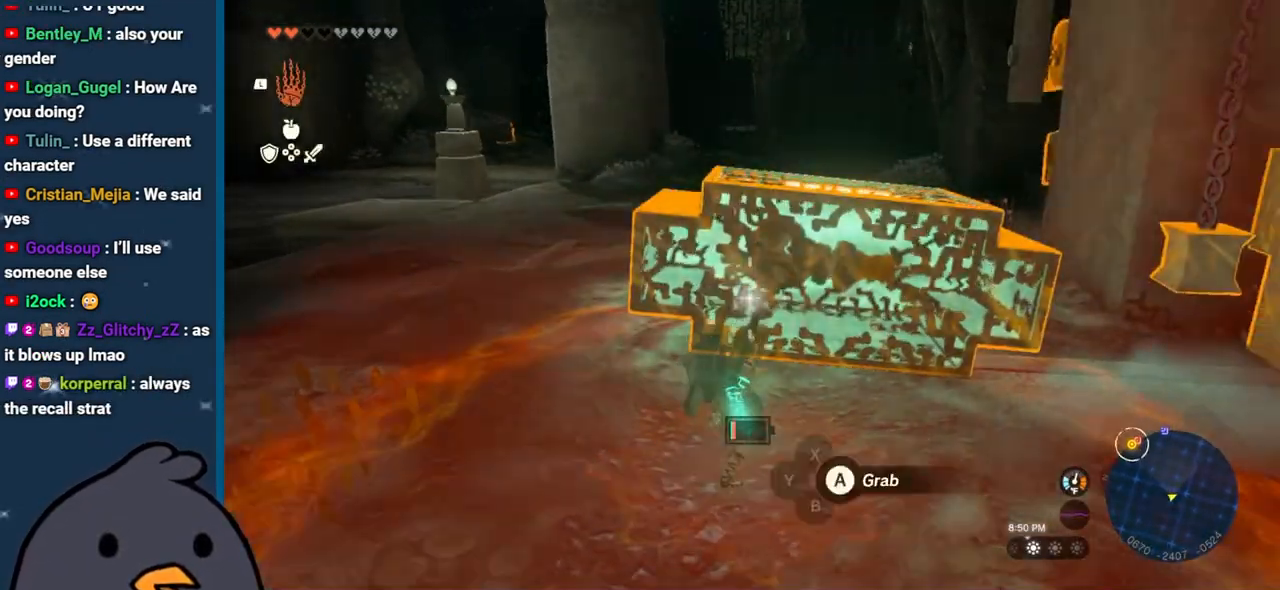
{"buttons": [], "left_stick": "up", "right_stick": "left", "events": [[17, "right_stick", "center"], [50, "left_stick", "up"], [133, "A", "down"], [217, "A", "up"], [333, "right_stick", "left"]]}
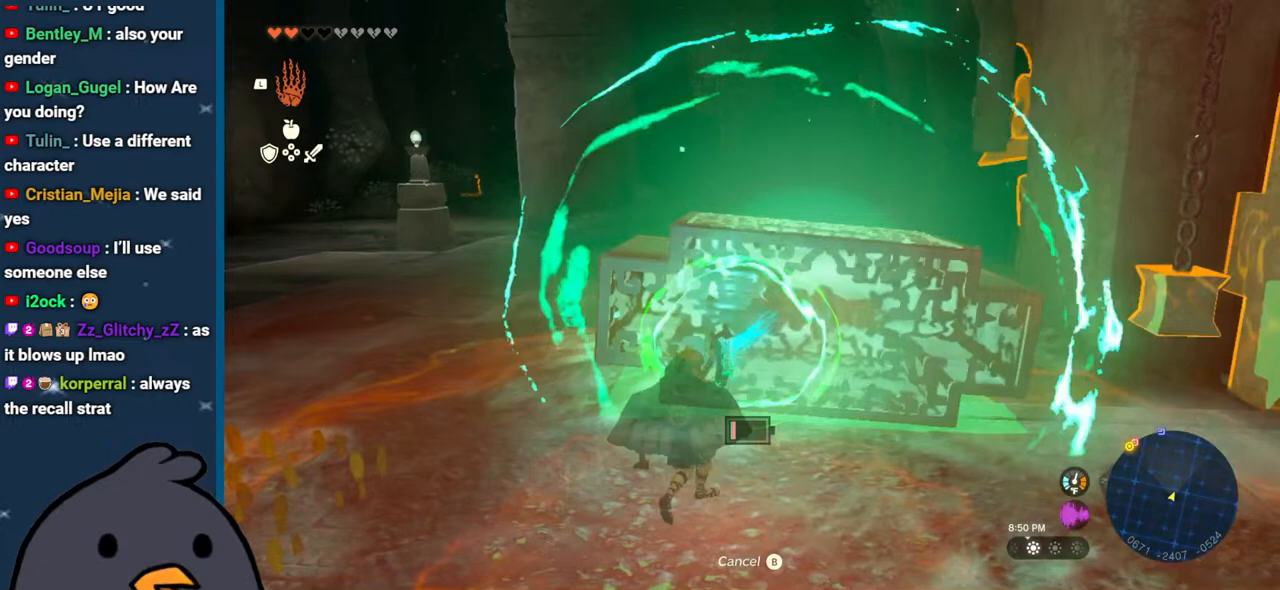
{"buttons": [], "left_stick": "up", "right_stick": "left", "events": []}
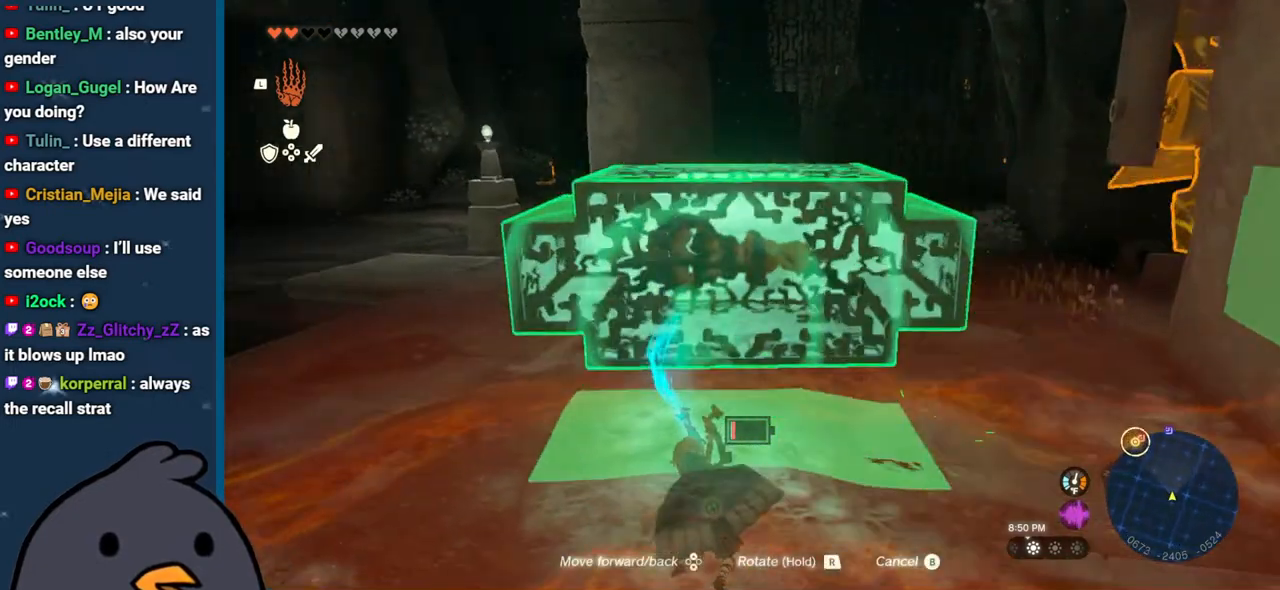
{"buttons": ["DPAD_UP"], "left_stick": "up", "right_stick": "center", "events": [[333, "right_stick", "center"], [433, "DPAD_UP", "down"]]}
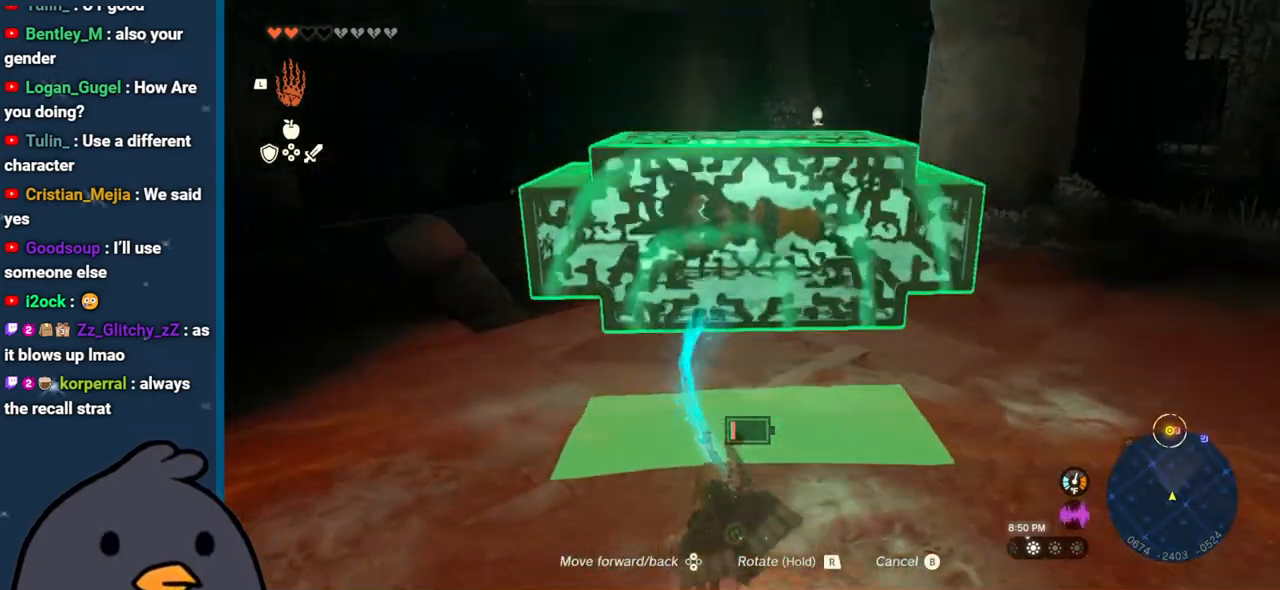
{"buttons": ["DPAD_UP"], "left_stick": "up", "right_stick": "center", "events": []}
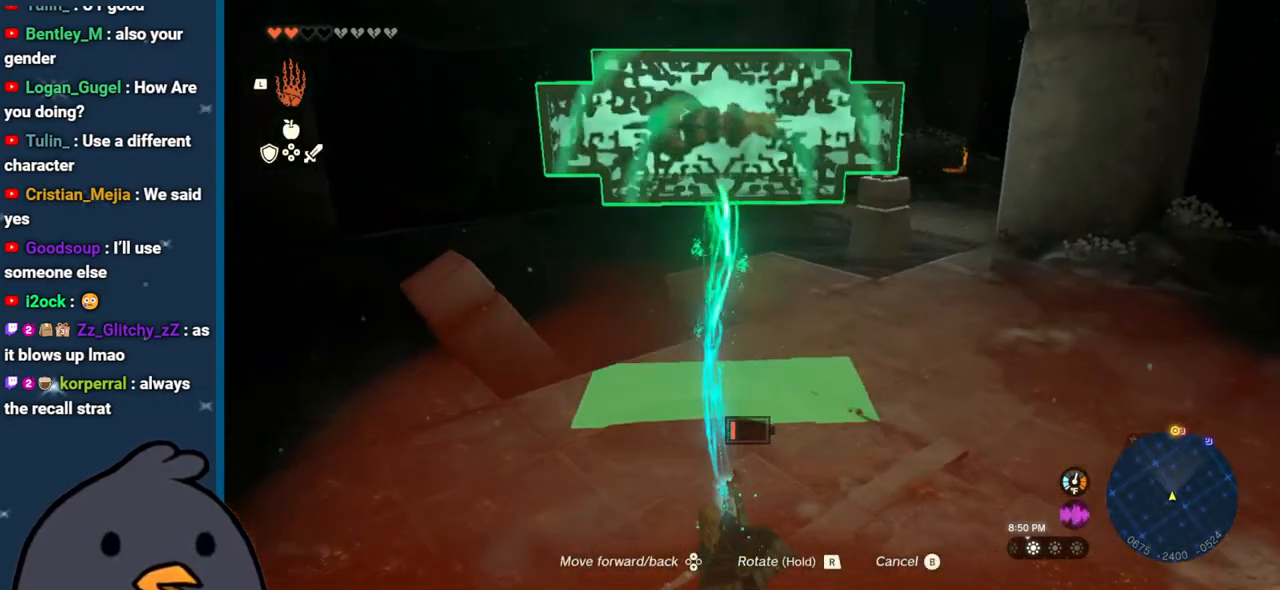
{"buttons": ["DPAD_UP"], "left_stick": "up", "right_stick": "center", "events": []}
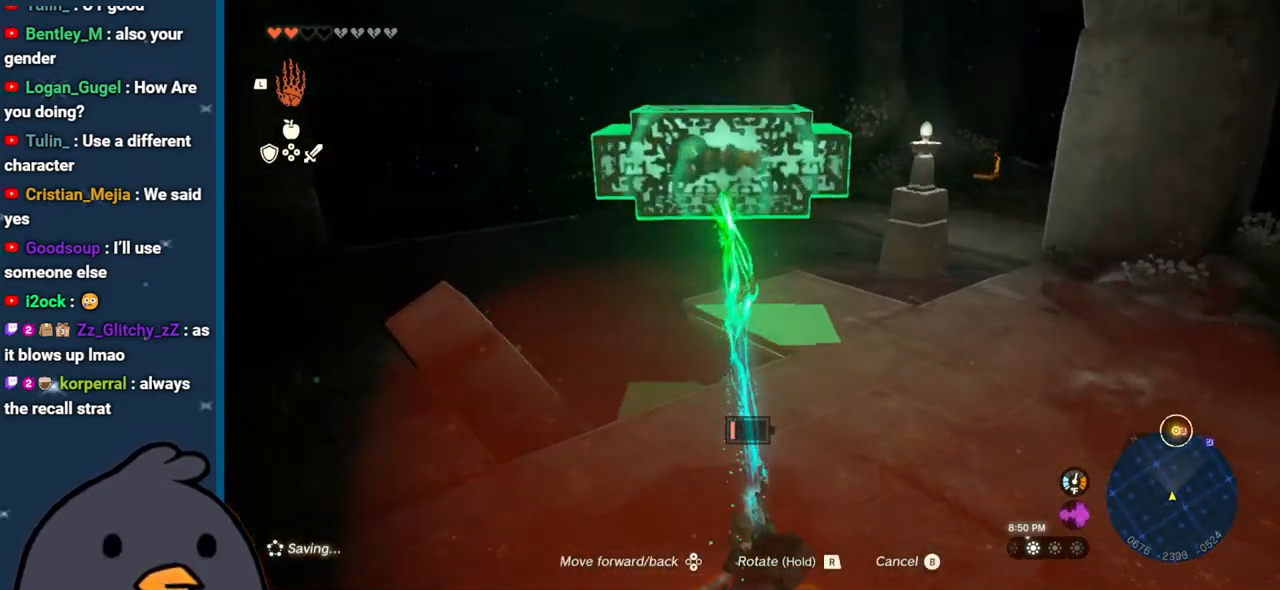
{"buttons": ["DPAD_UP"], "left_stick": "up", "right_stick": "center", "events": []}
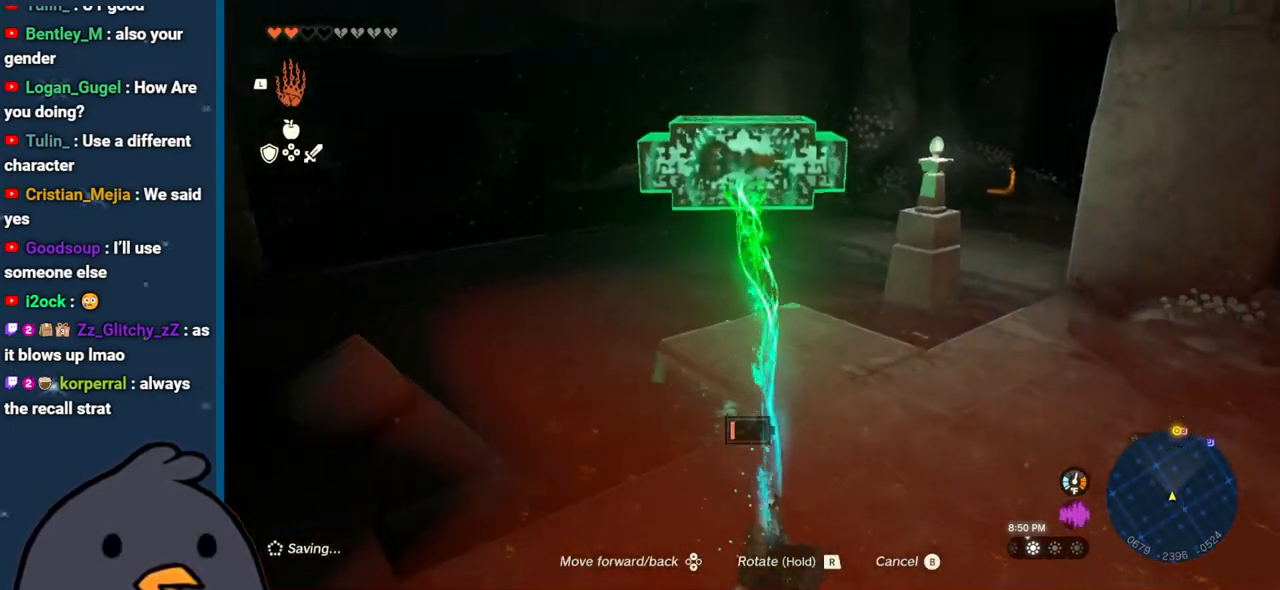
{"buttons": ["DPAD_UP"], "left_stick": "up", "right_stick": "center", "events": []}